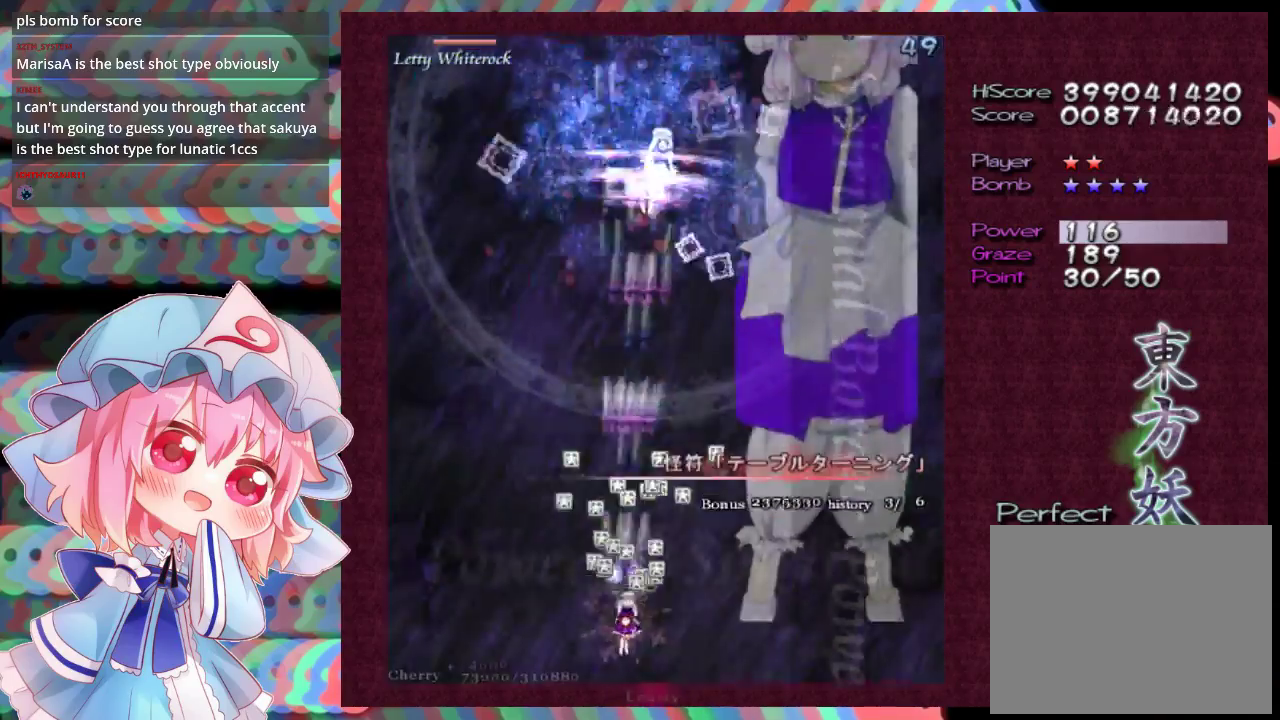
Gameplay with a controller (Xbox layout); each line is a JSON object with the inputs held at the frame after it (dt_ms = milliseconds from this image to that frame). "events" lists button and stick changes between this image and that frame as [ms after this image, input, new state], when the widget could be followed in between. Not read: L3 R3 right_stick.
{"dt_ms": 400, "buttons": ["X", "L1"], "left_stick": "down", "events": [[100, "left_stick", "up-right"], [300, "left_stick", "down-right"], [367, "left_stick", "down"]]}
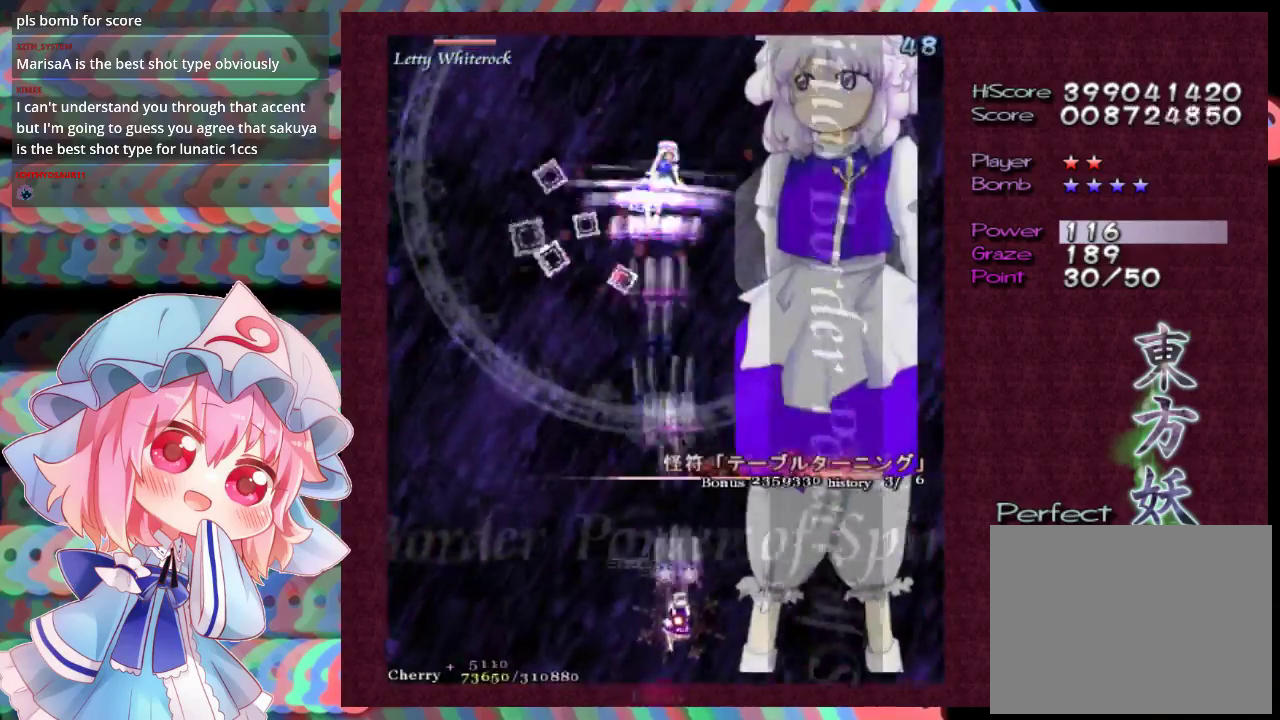
{"dt_ms": 600, "buttons": ["X", "L1"], "left_stick": "center", "events": [[67, "left_stick", "down-left"], [167, "left_stick", "center"], [233, "left_stick", "down-right"], [367, "left_stick", "down-left"], [433, "left_stick", "center"]]}
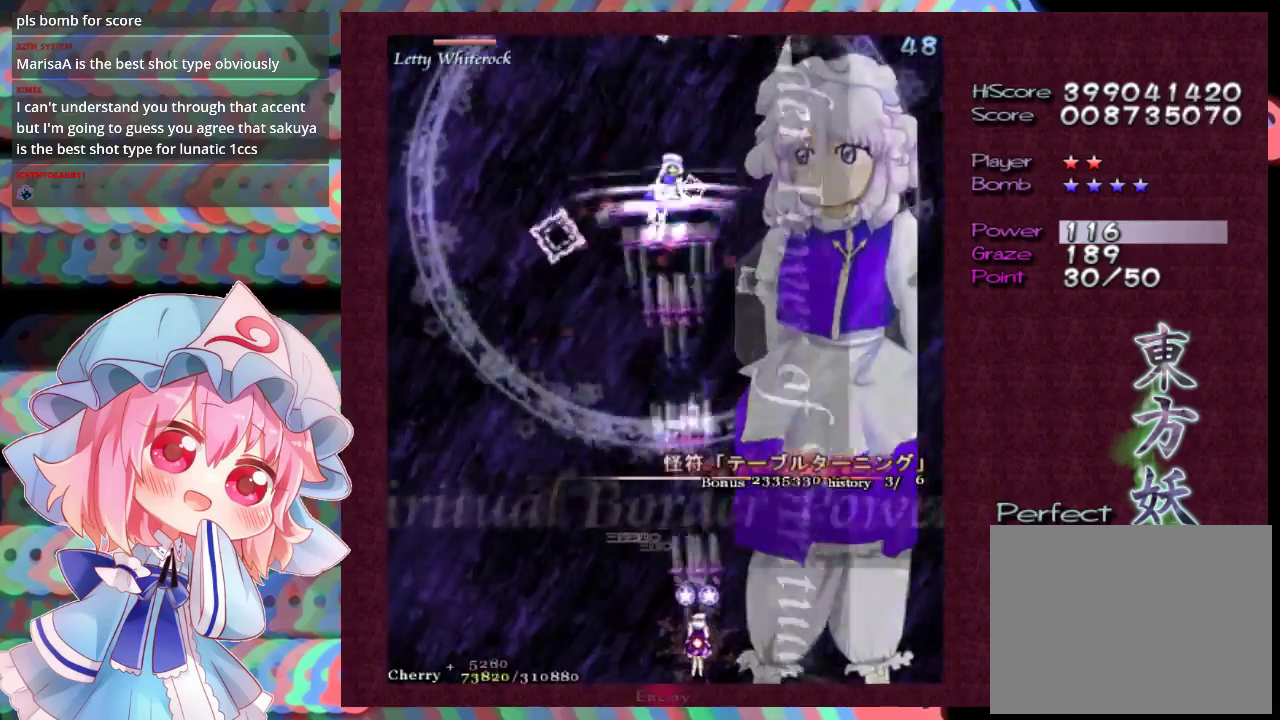
{"dt_ms": 500, "buttons": ["X", "L1"], "left_stick": "center", "events": []}
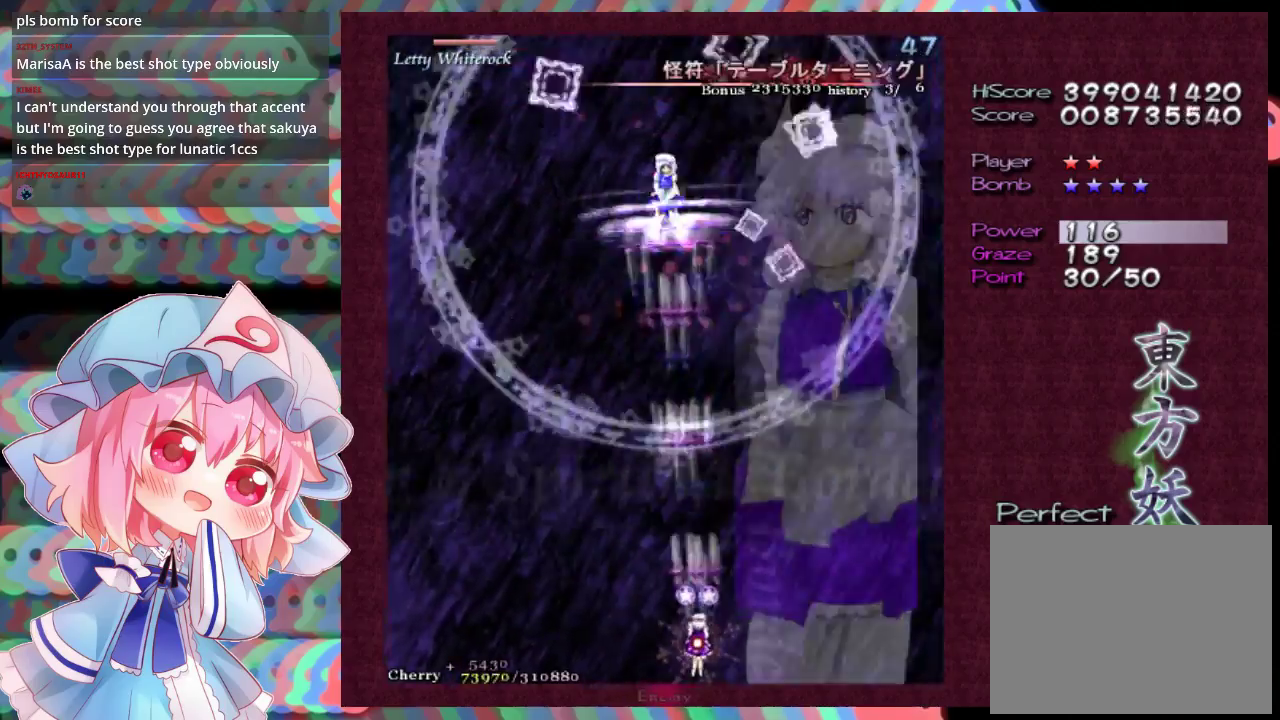
{"dt_ms": 500, "buttons": ["X", "L1"], "left_stick": "center", "events": []}
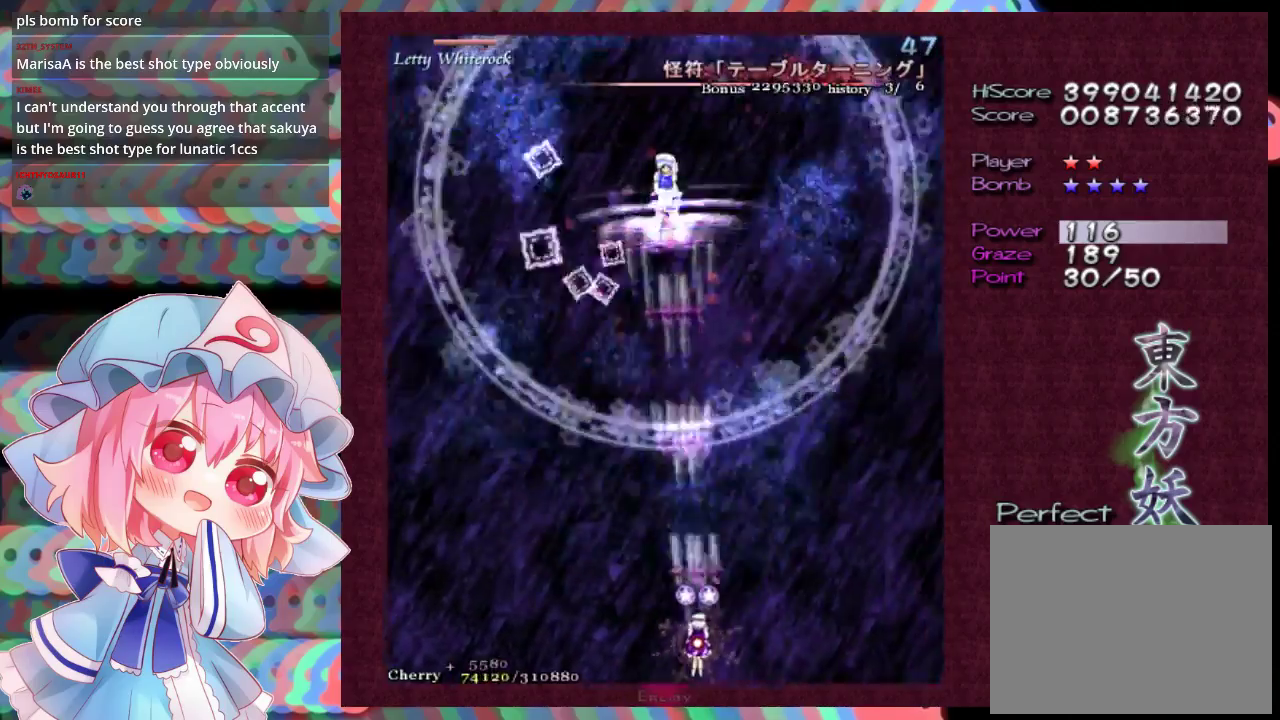
{"dt_ms": 500, "buttons": ["X", "L1"], "left_stick": "center", "events": []}
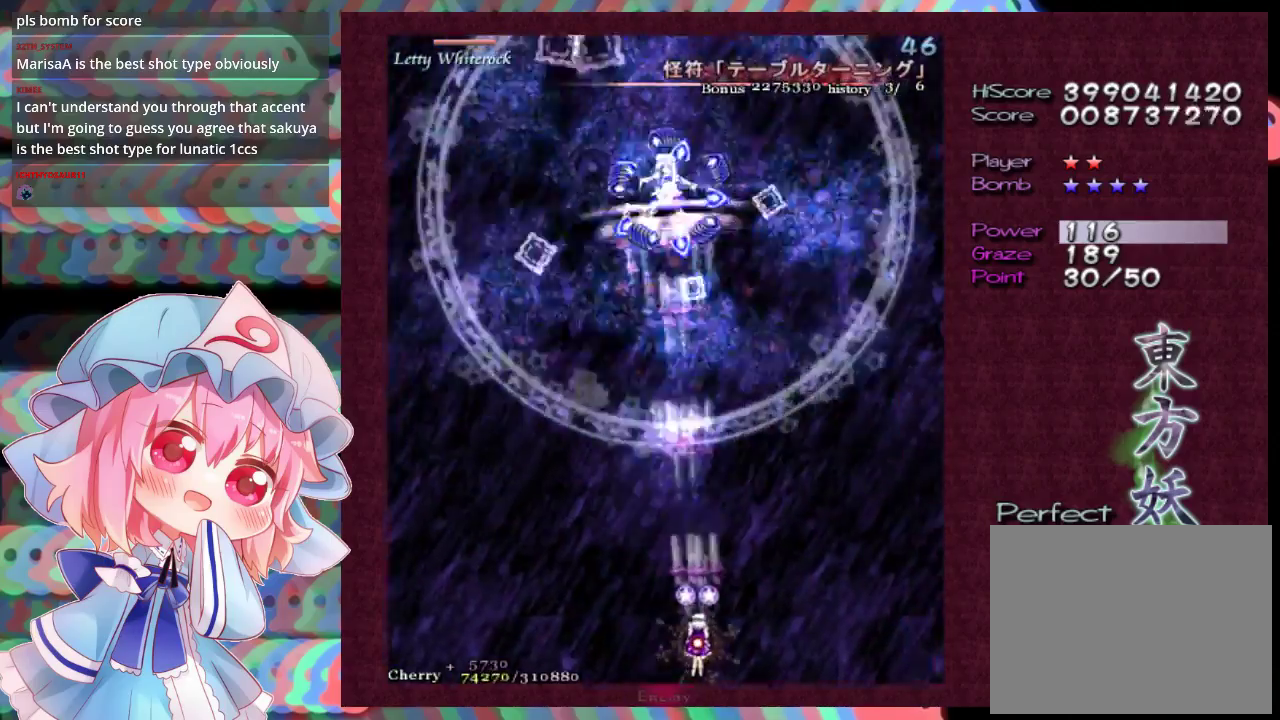
{"dt_ms": 500, "buttons": ["X", "L1"], "left_stick": "center", "events": []}
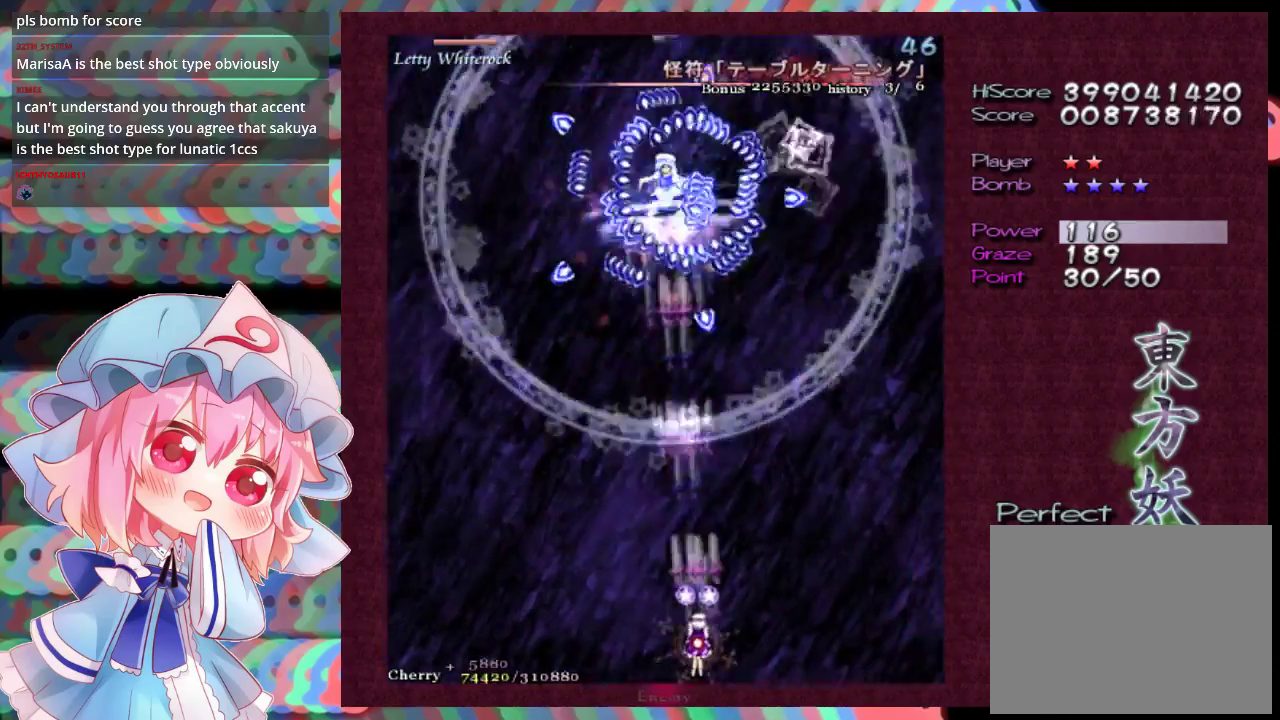
{"dt_ms": 500, "buttons": ["X", "L1"], "left_stick": "center", "events": [[33, "left_stick", "down-left"], [133, "left_stick", "center"]]}
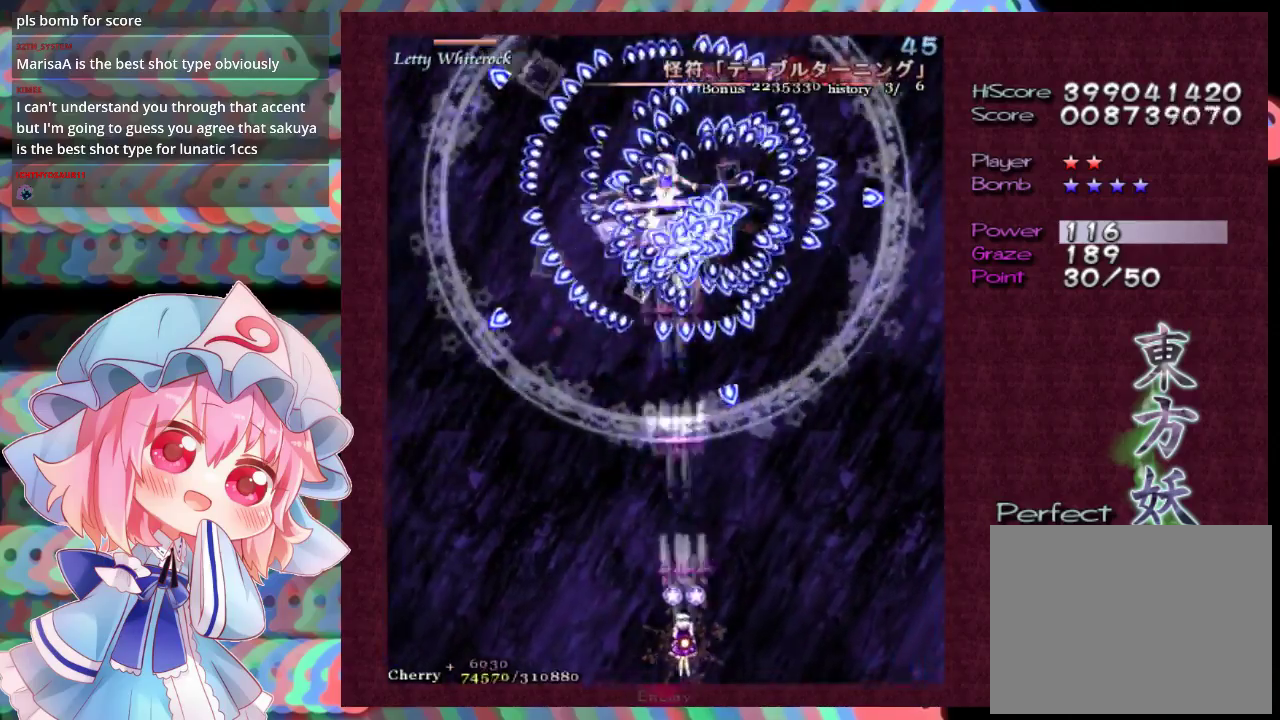
{"dt_ms": 500, "buttons": ["X", "L1"], "left_stick": "center", "events": []}